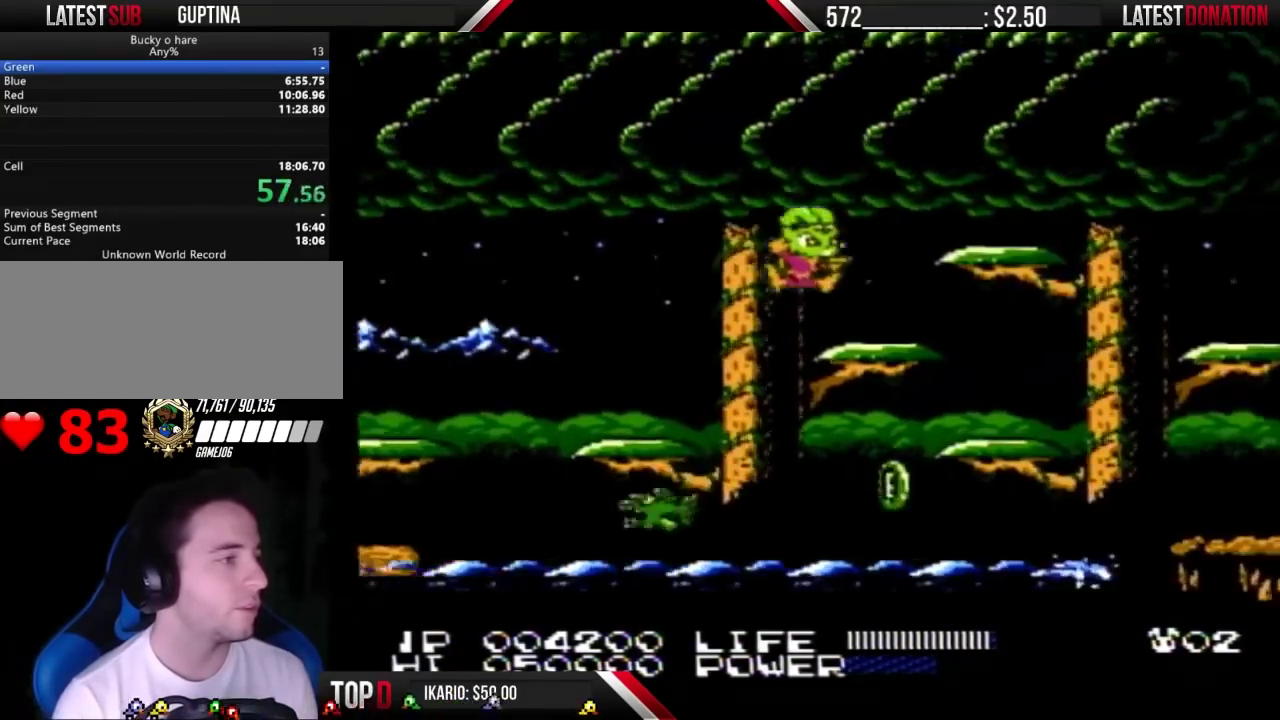
Gameplay with a controller (Nintendo layout); each line is a JSON object with the inputs held at the frame after it. "events" lists button and stick changes between this image and that frame as [ms after this image, input, new state], when the widget could be followed in between. Not read: L3 R3 START.
{"buttons": ["DPAD_RIGHT"], "events": []}
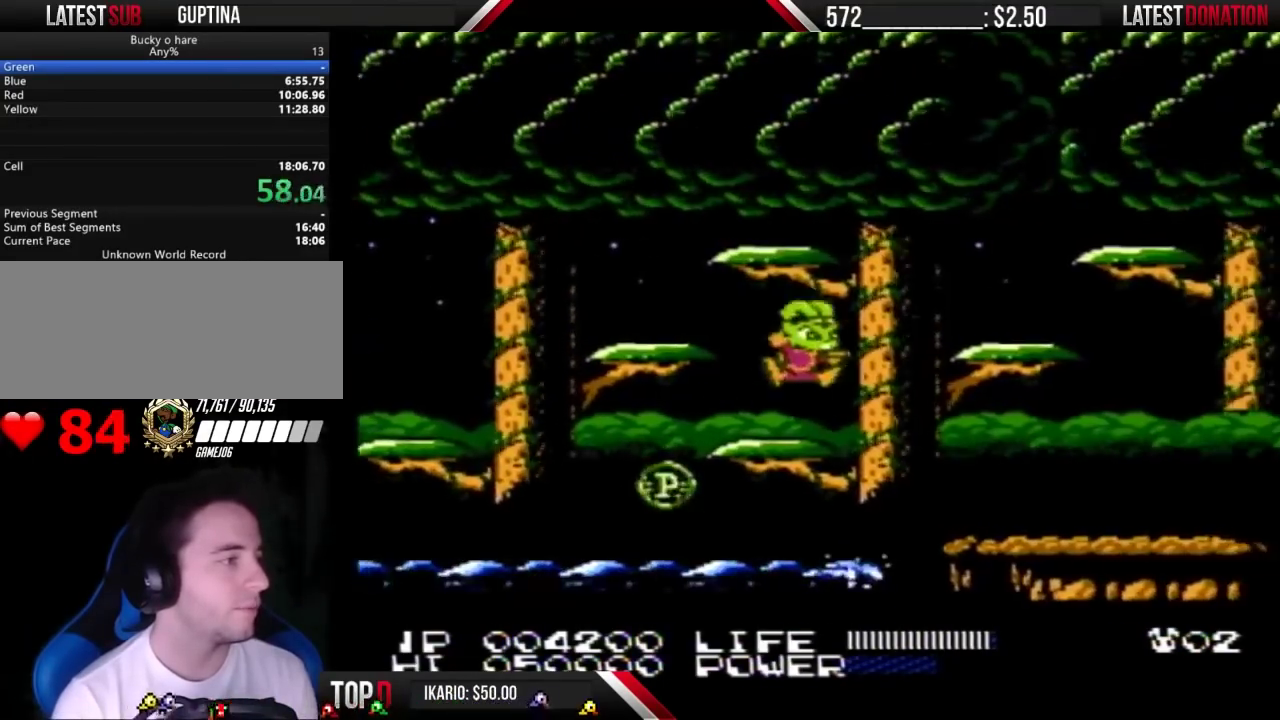
{"buttons": ["DPAD_RIGHT"], "events": [[67, "A", "down"], [267, "A", "up"]]}
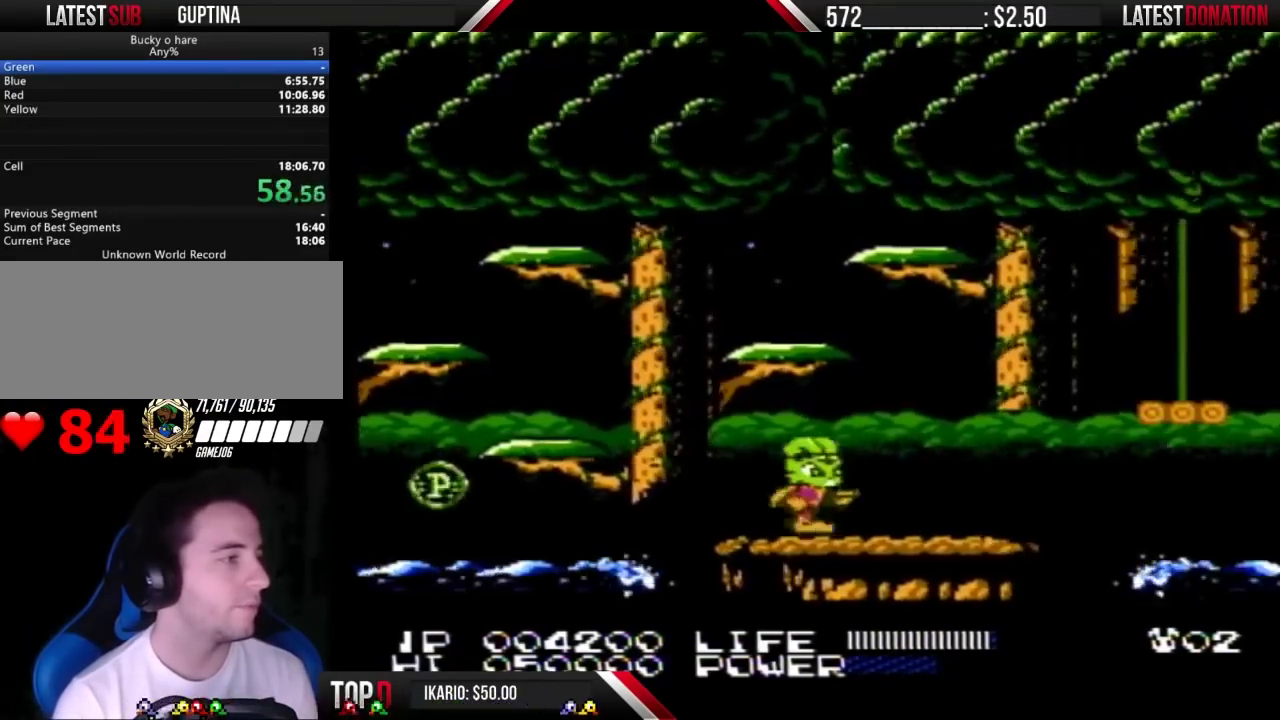
{"buttons": ["A", "DPAD_RIGHT"], "events": [[467, "A", "down"]]}
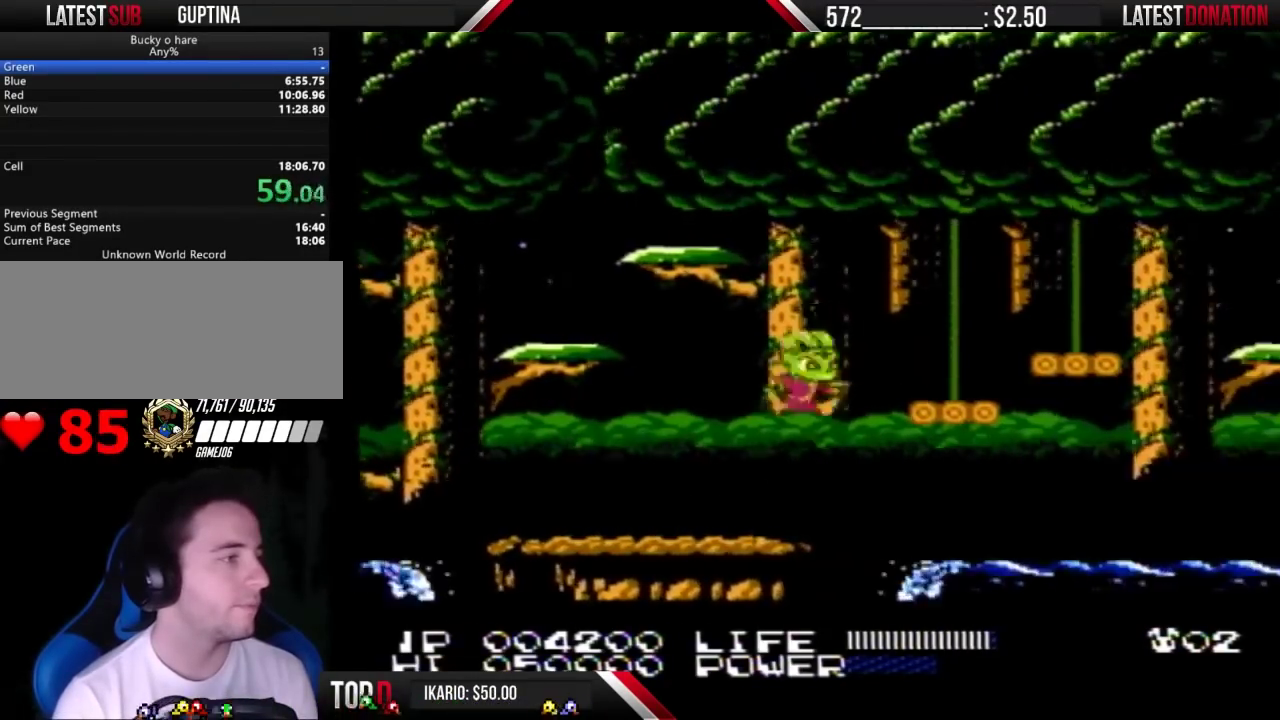
{"buttons": ["DPAD_RIGHT"], "events": [[233, "A", "up"], [367, "A", "down"], [433, "A", "up"]]}
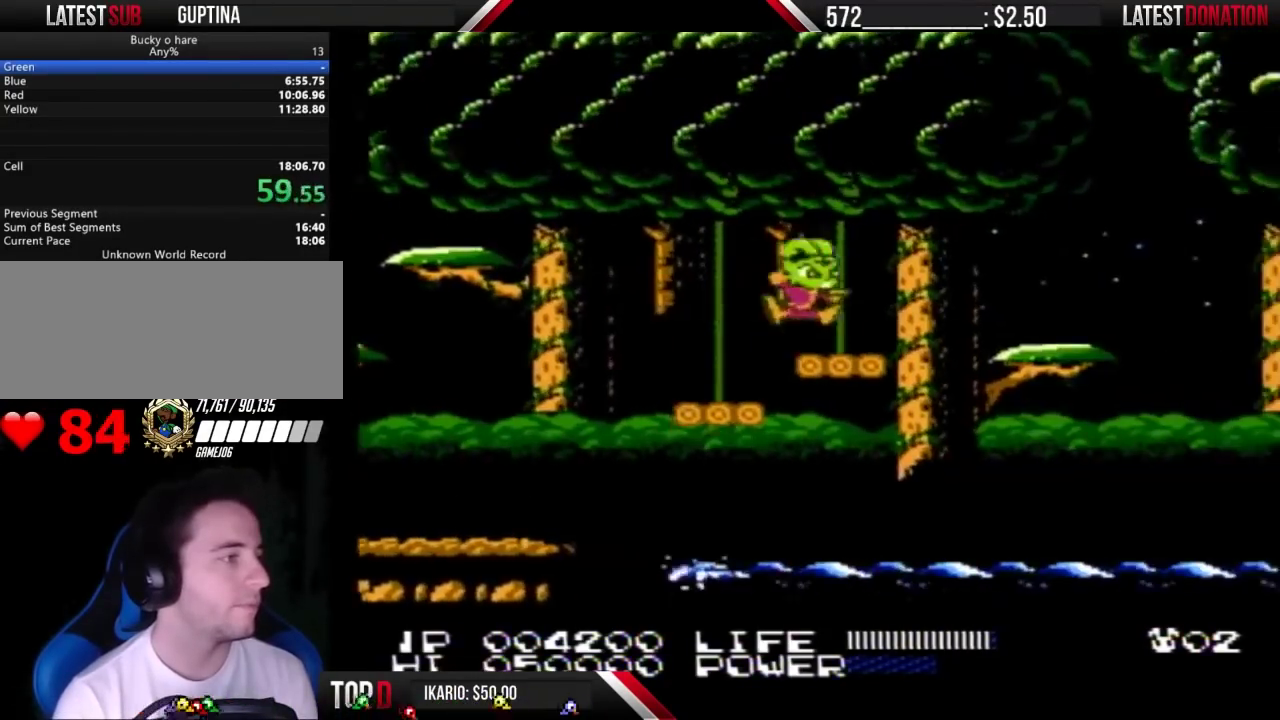
{"buttons": ["DPAD_RIGHT"], "events": [[167, "A", "down"], [267, "A", "up"]]}
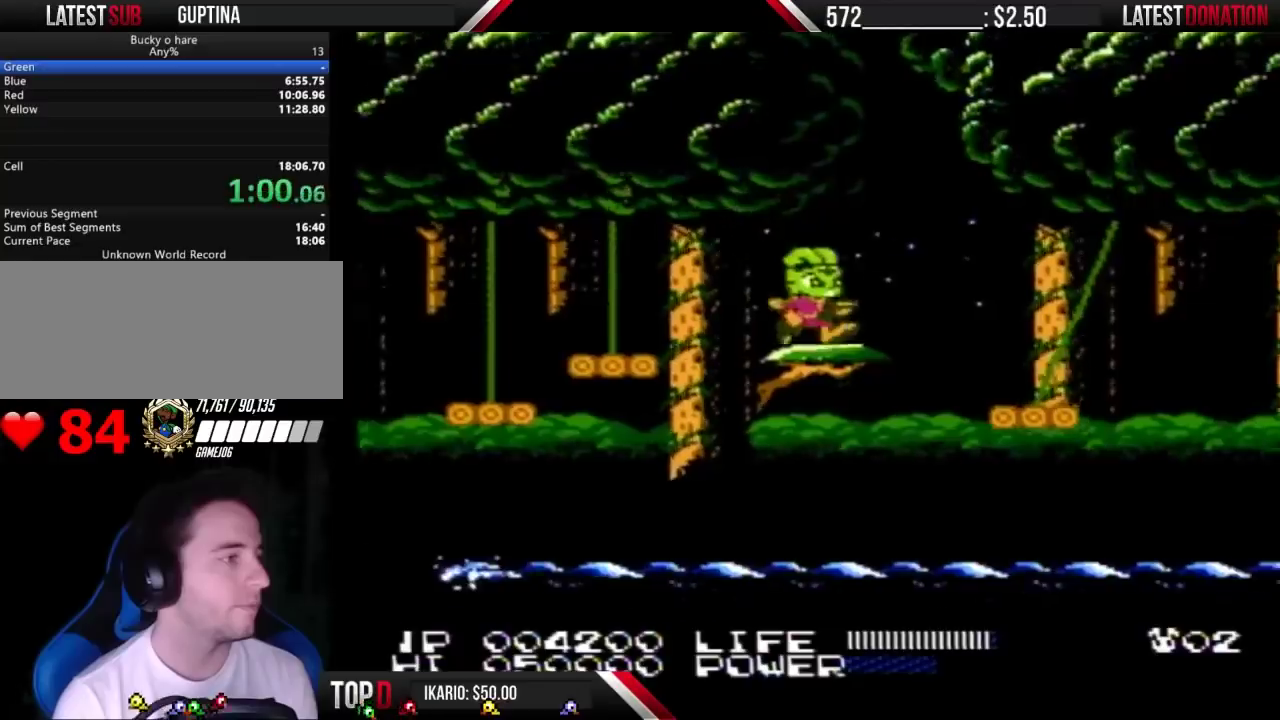
{"buttons": ["A", "DPAD_RIGHT"], "events": [[233, "A", "down"]]}
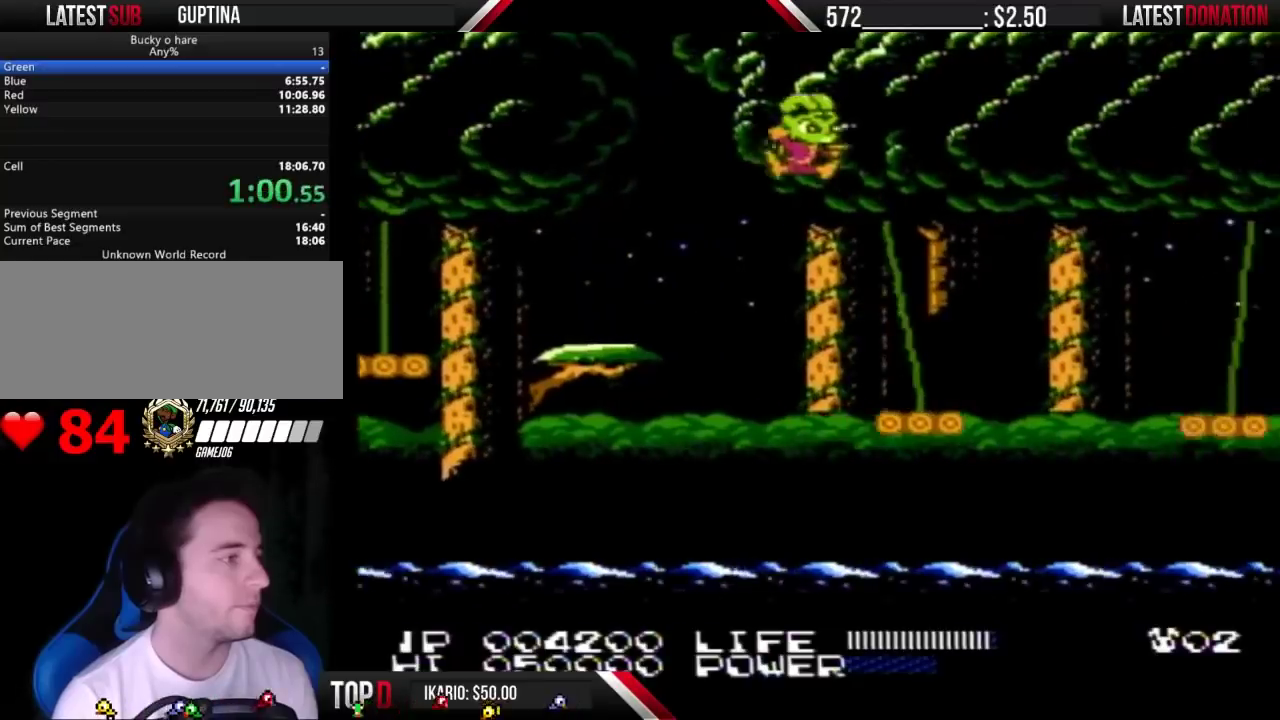
{"buttons": [], "events": [[233, "A", "up"], [367, "DPAD_RIGHT", "up"]]}
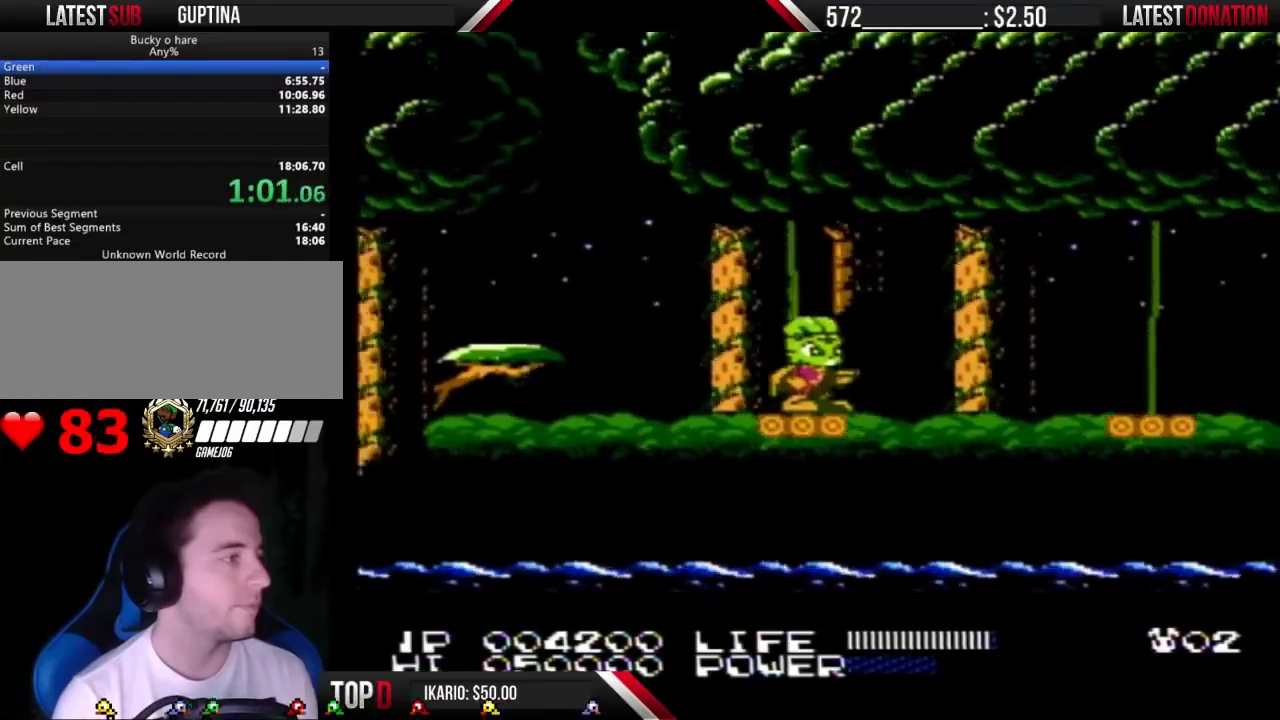
{"buttons": [], "events": []}
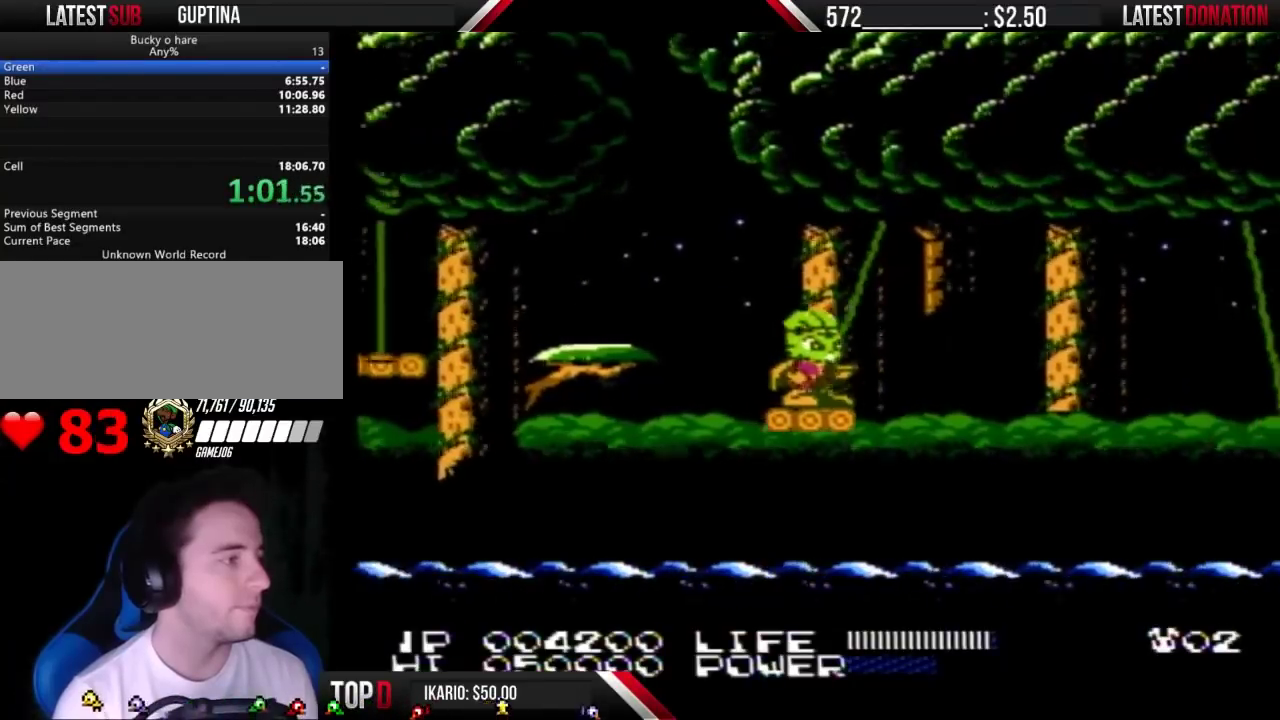
{"buttons": [], "events": []}
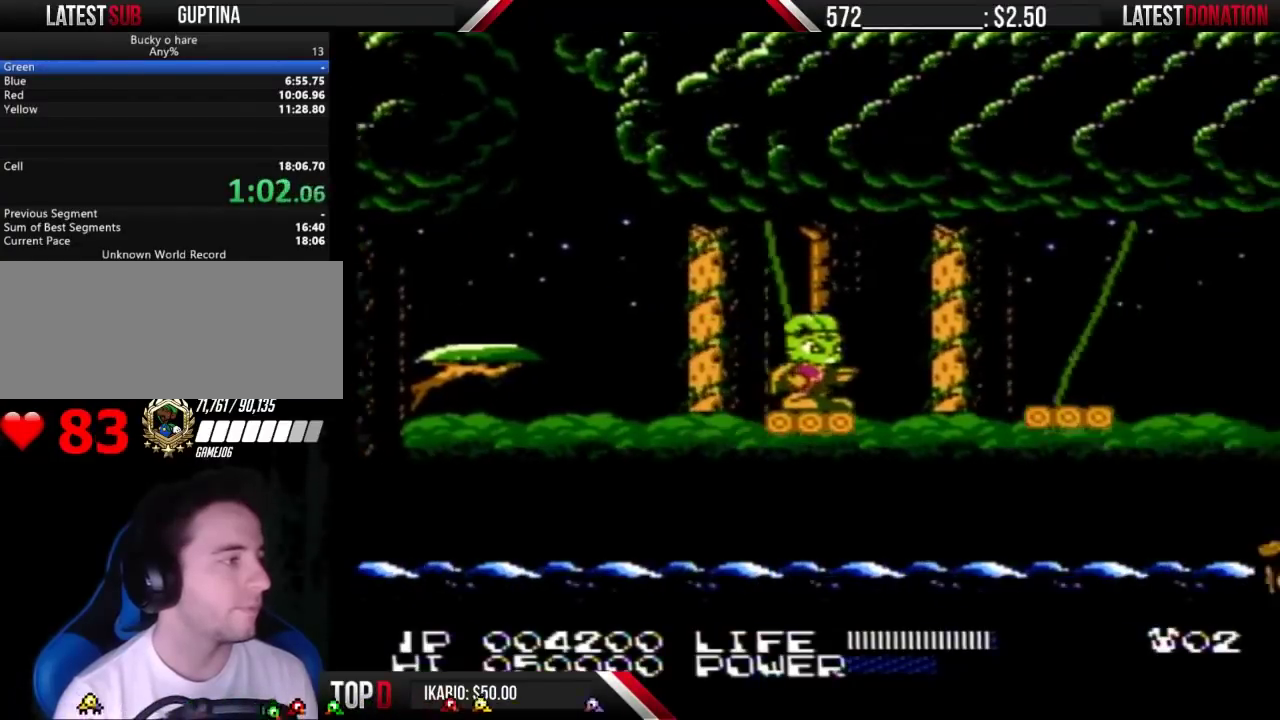
{"buttons": ["A", "DPAD_RIGHT"], "events": [[267, "DPAD_RIGHT", "down"], [500, "A", "down"]]}
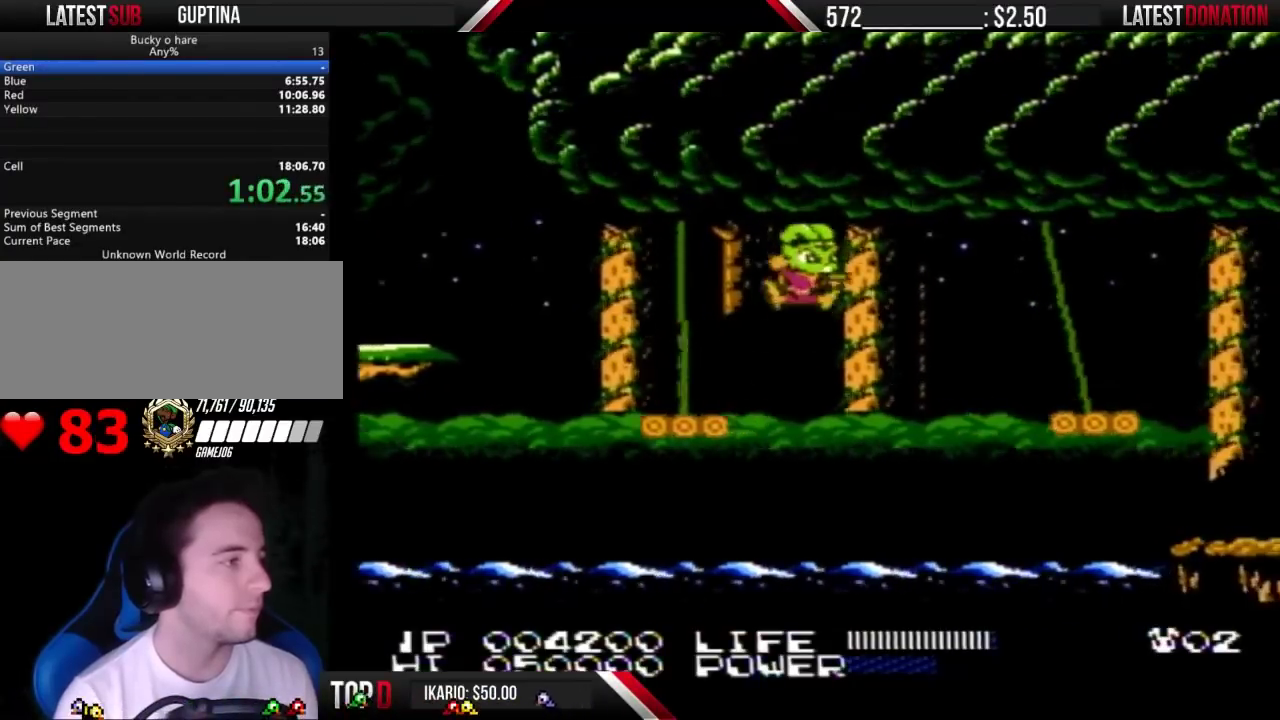
{"buttons": ["DPAD_RIGHT"], "events": [[500, "A", "up"]]}
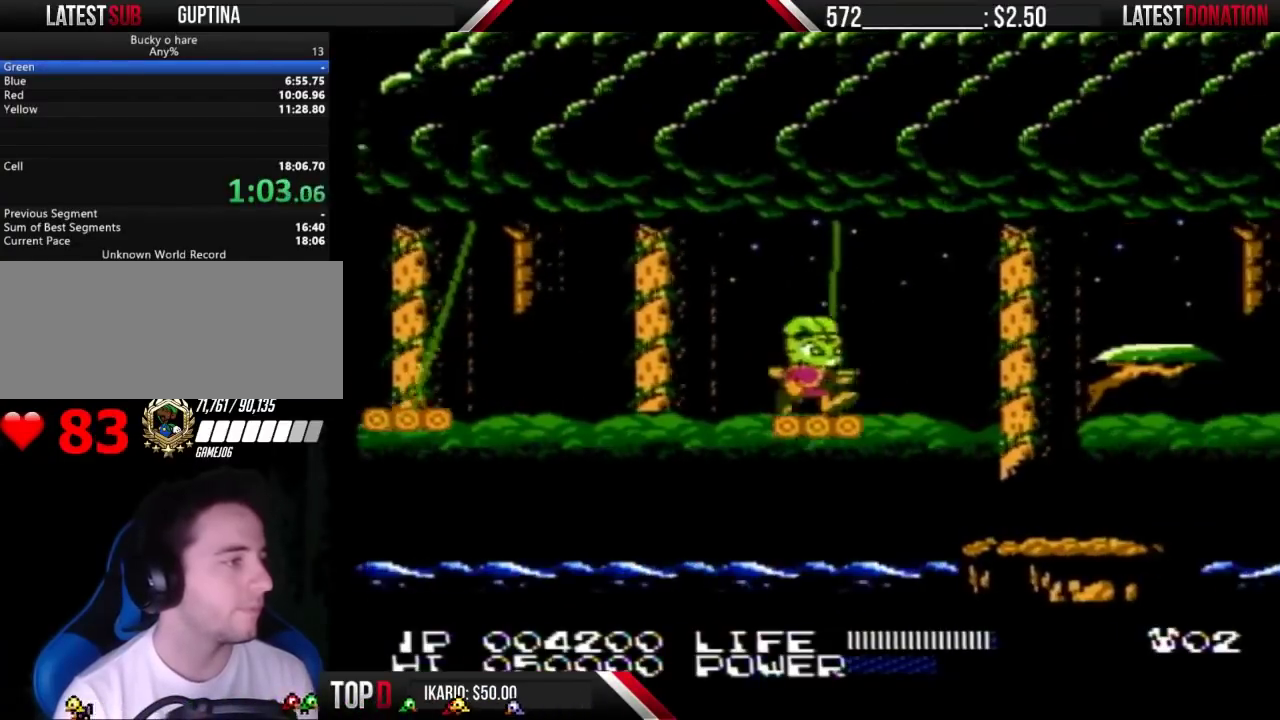
{"buttons": ["DPAD_RIGHT"], "events": [[67, "A", "down"], [167, "A", "up"]]}
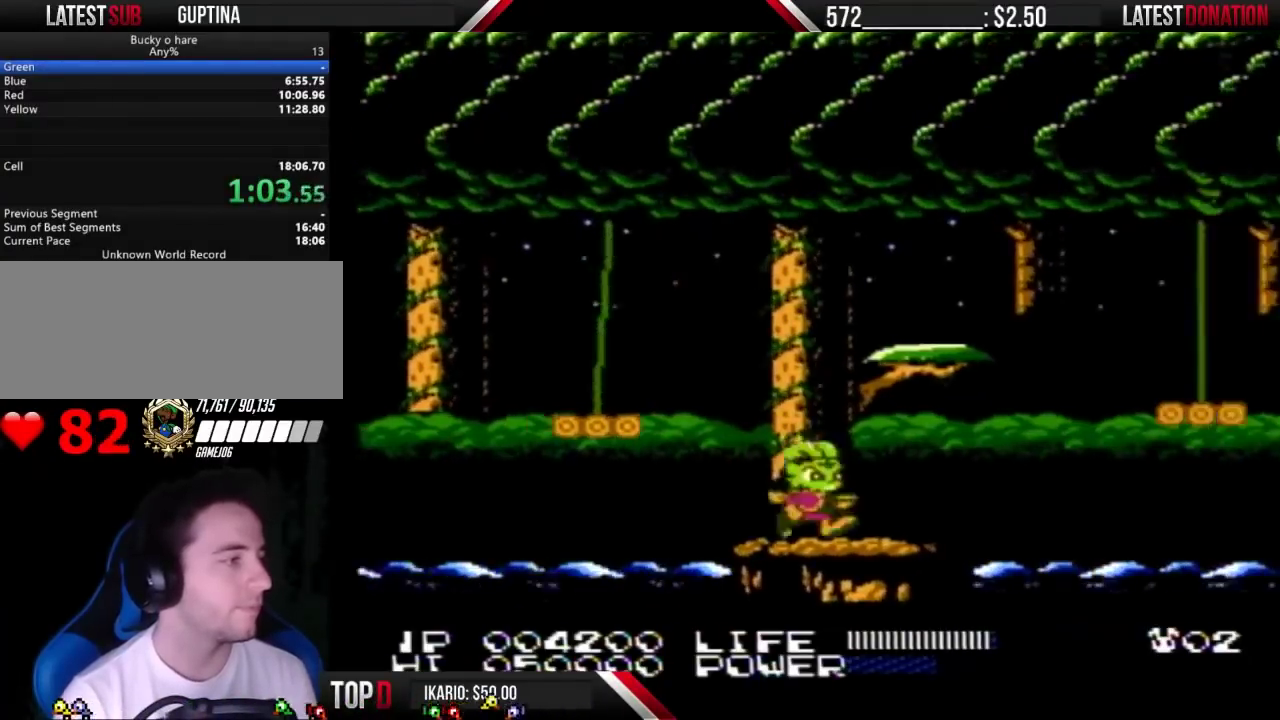
{"buttons": ["A"], "events": [[267, "A", "down"], [267, "DPAD_RIGHT", "up"]]}
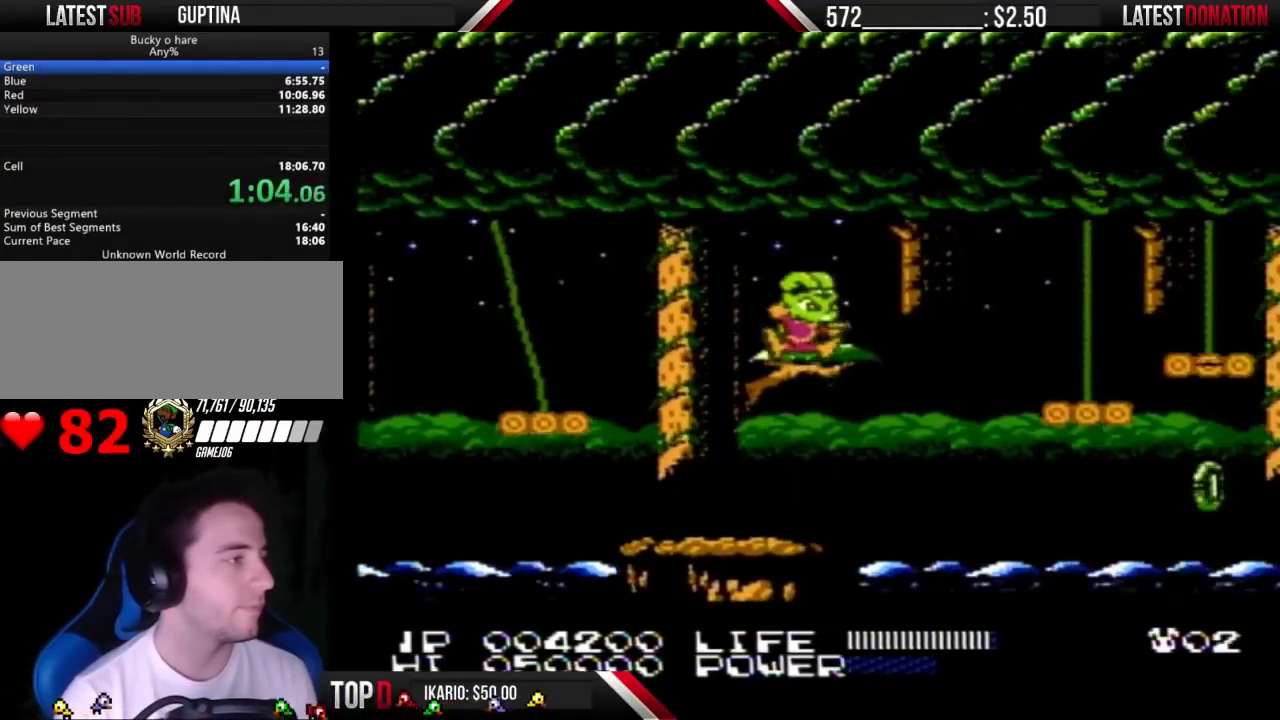
{"buttons": ["A"], "events": [[167, "A", "up"], [367, "A", "down"]]}
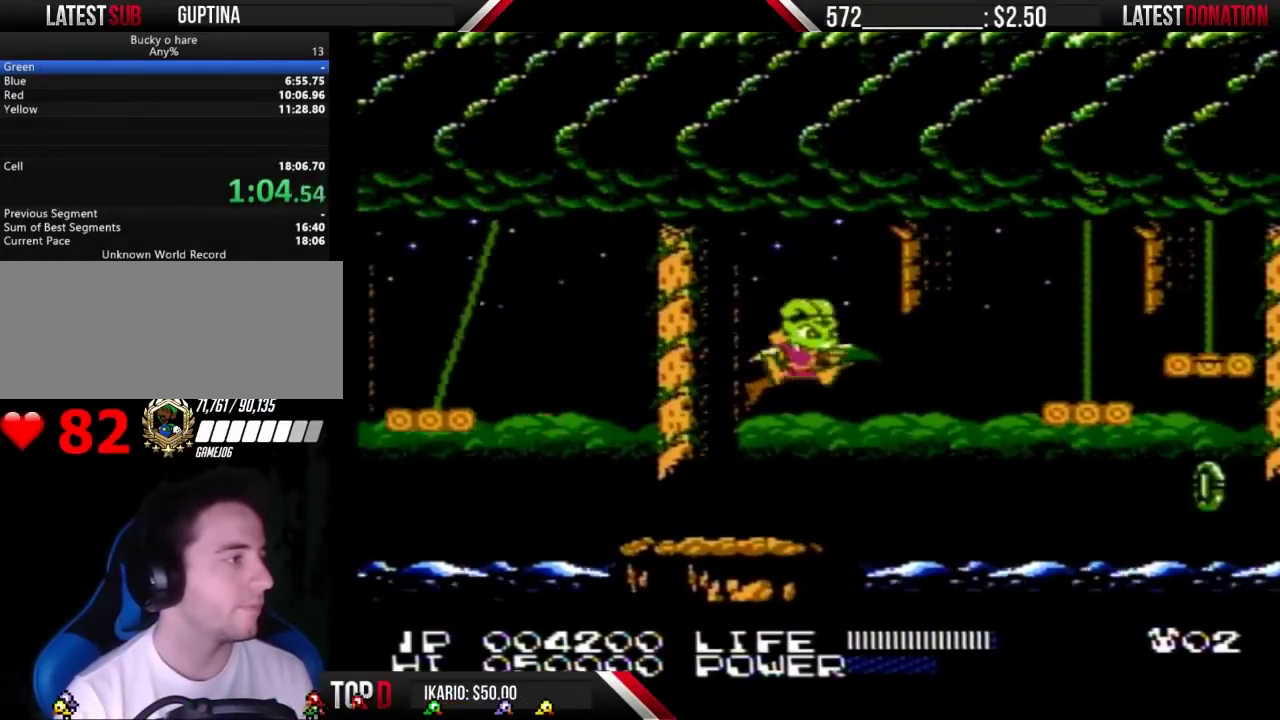
{"buttons": ["A"], "events": [[300, "A", "up"], [433, "A", "down"]]}
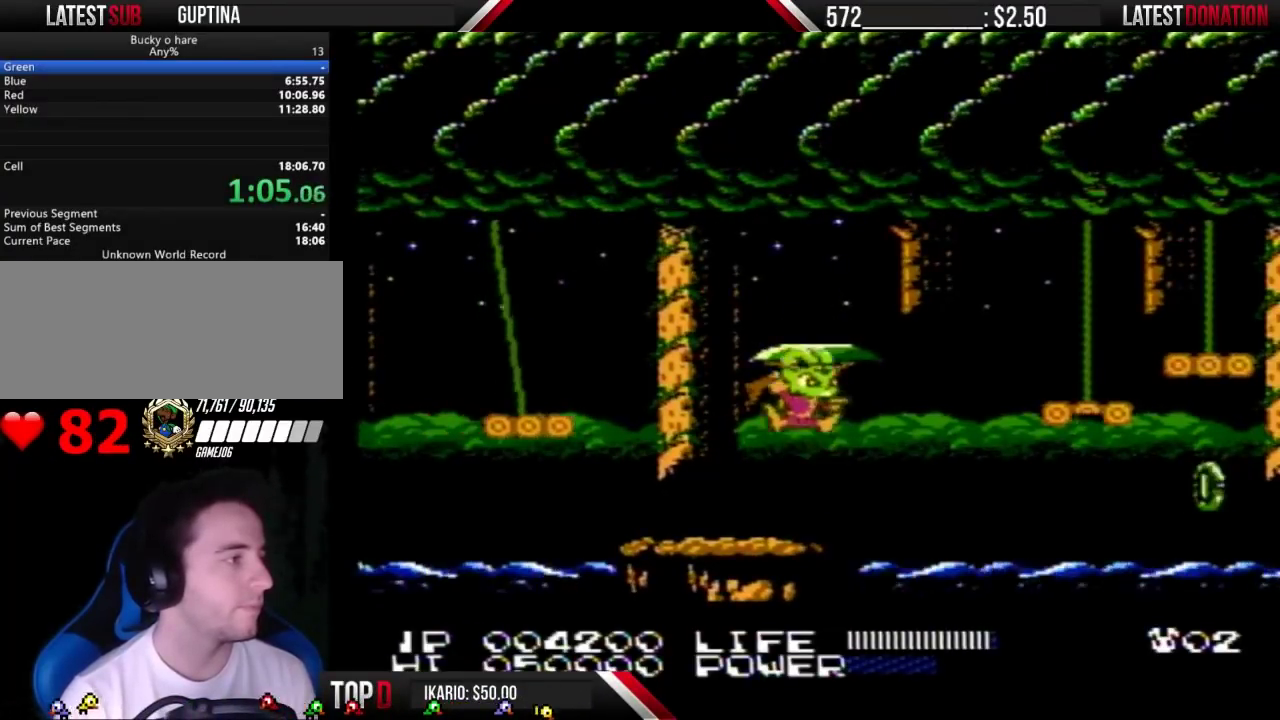
{"buttons": [], "events": [[367, "A", "up"]]}
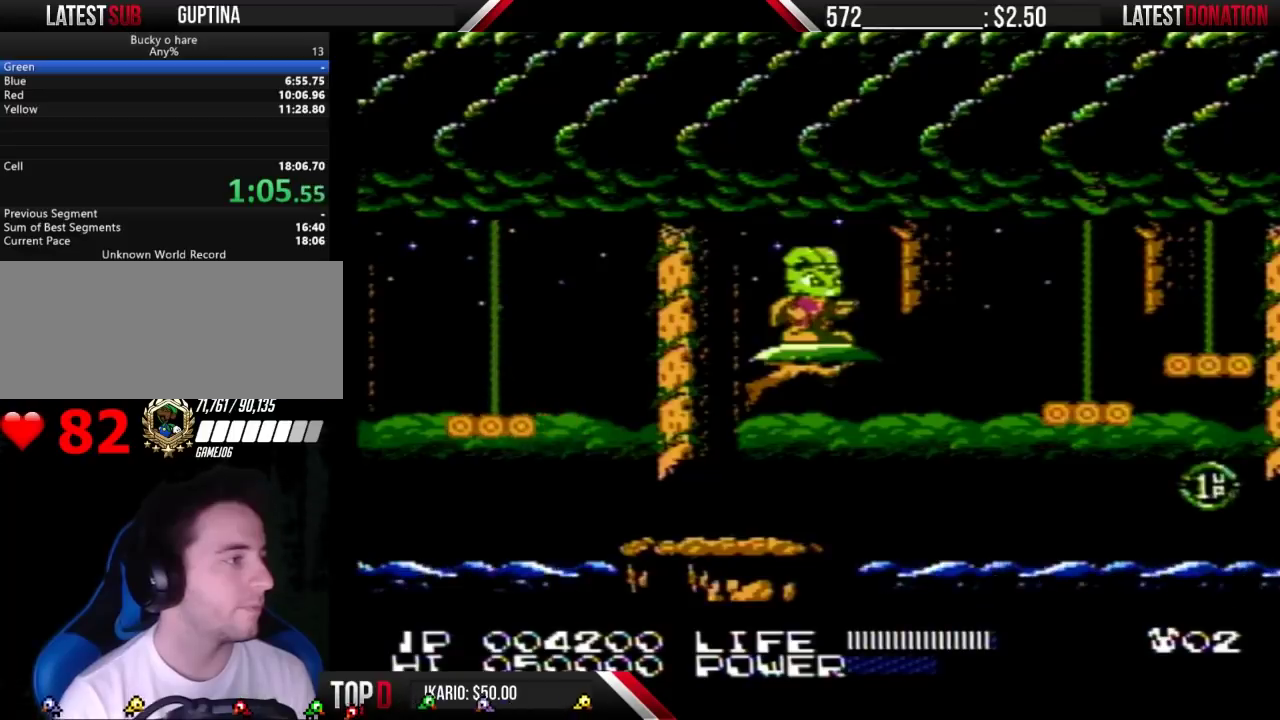
{"buttons": ["DPAD_RIGHT"], "events": [[33, "DPAD_RIGHT", "down"], [167, "A", "down"], [300, "A", "up"]]}
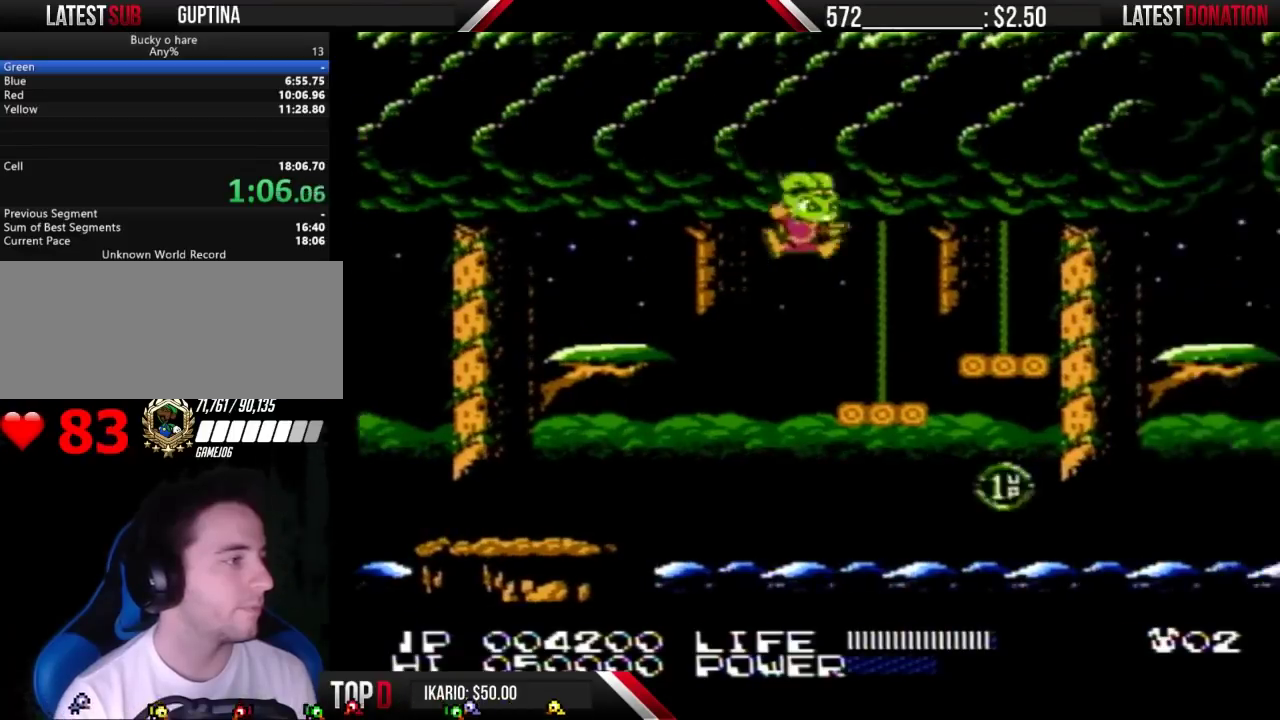
{"buttons": ["DPAD_RIGHT"], "events": [[233, "A", "down"], [300, "A", "up"]]}
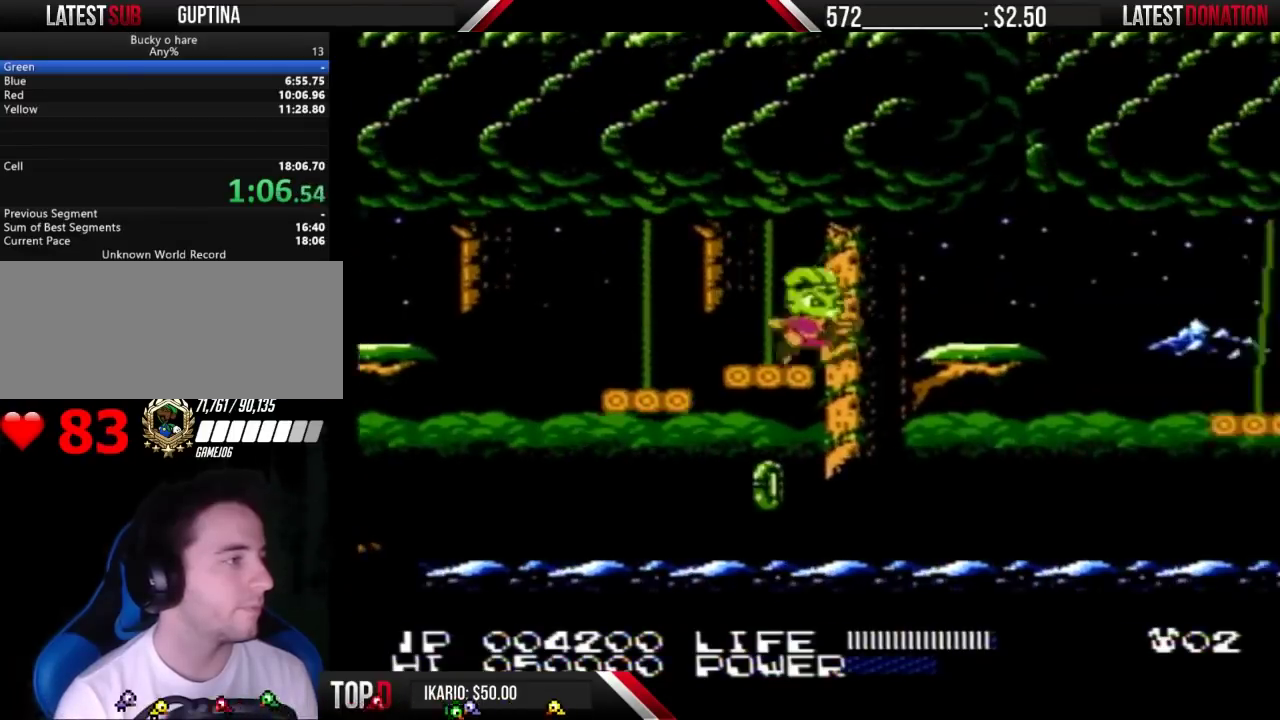
{"buttons": ["DPAD_RIGHT"], "events": [[100, "A", "down"], [167, "A", "up"]]}
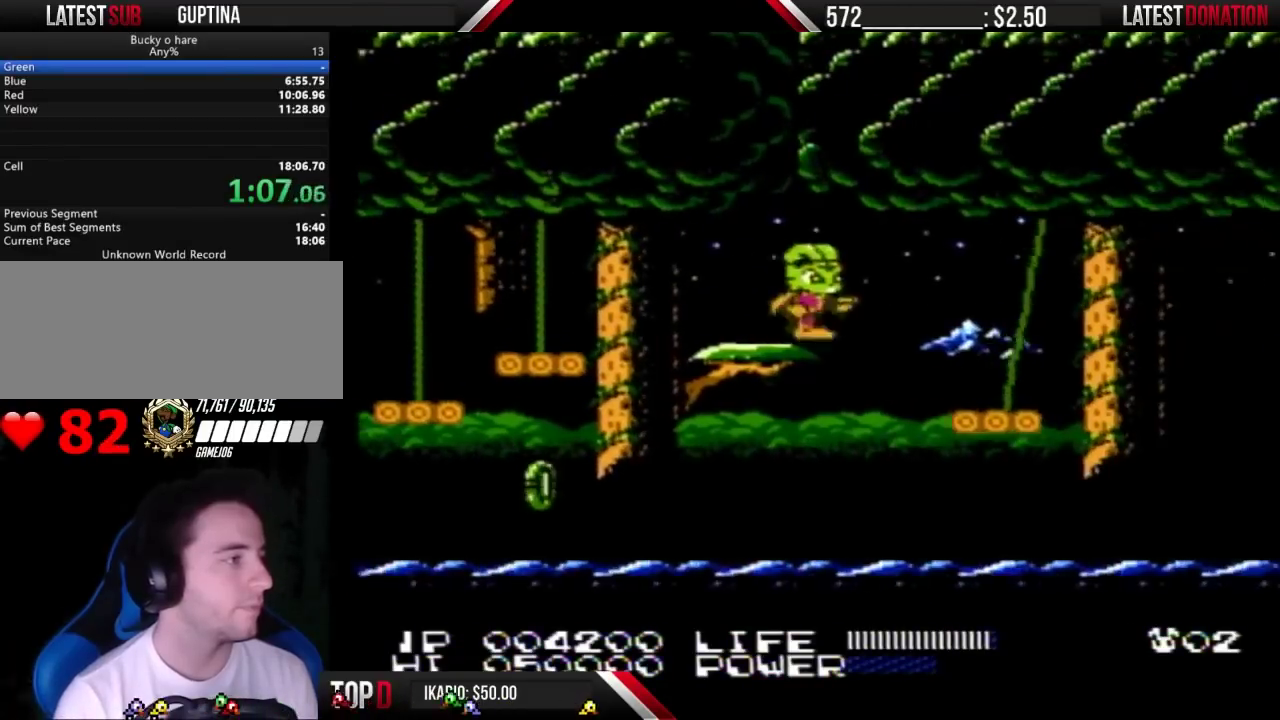
{"buttons": ["A", "DPAD_RIGHT"], "events": [[100, "A", "down"]]}
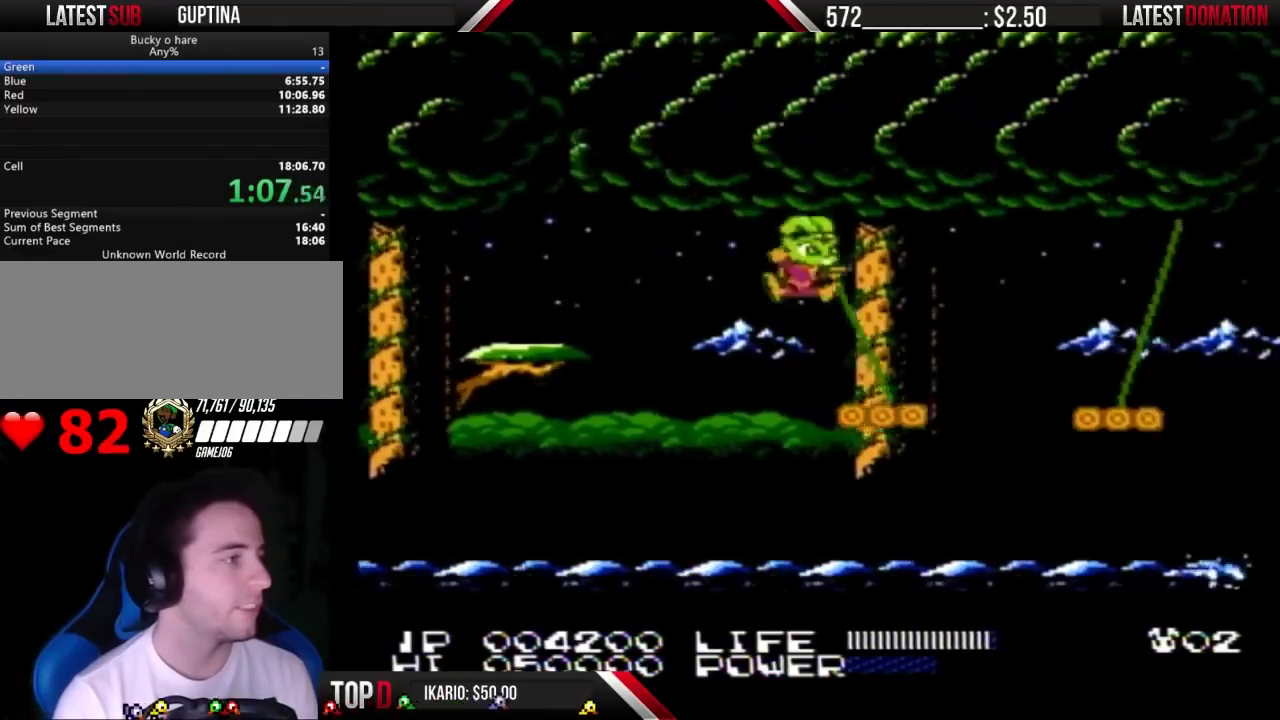
{"buttons": [], "events": [[67, "A", "up"], [200, "DPAD_RIGHT", "up"]]}
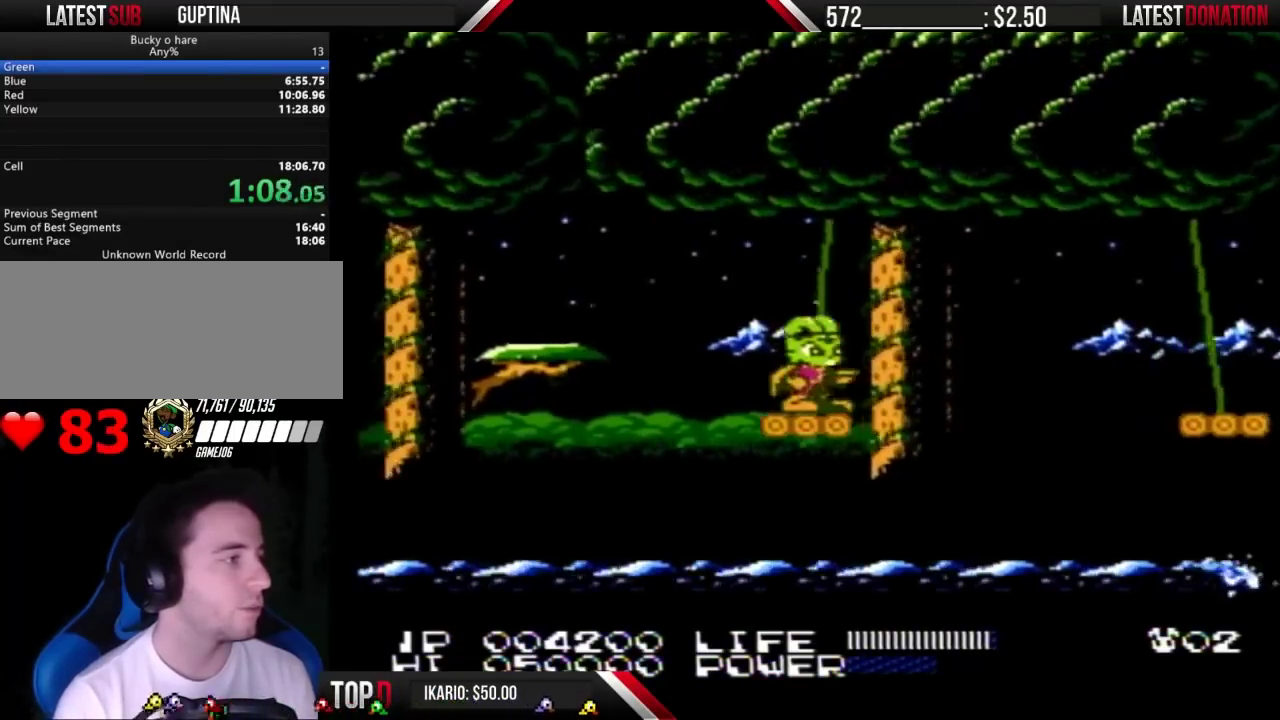
{"buttons": [], "events": []}
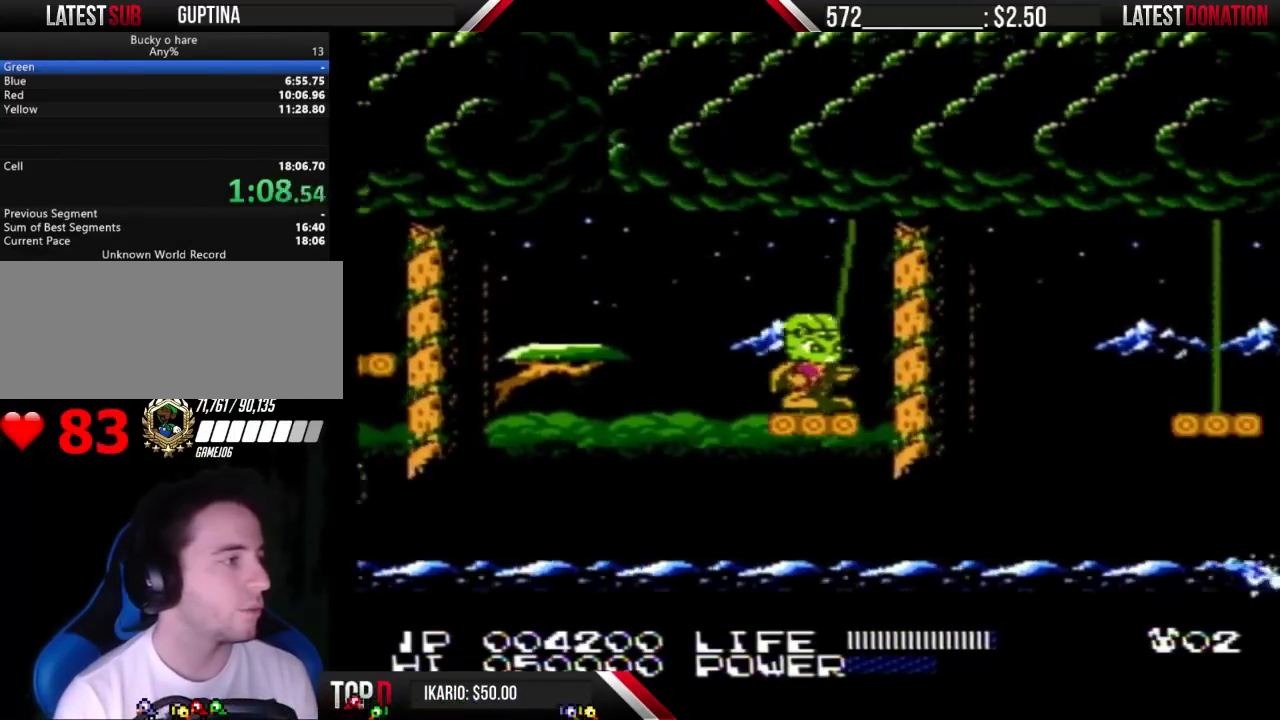
{"buttons": ["DPAD_RIGHT"], "events": [[467, "DPAD_RIGHT", "down"]]}
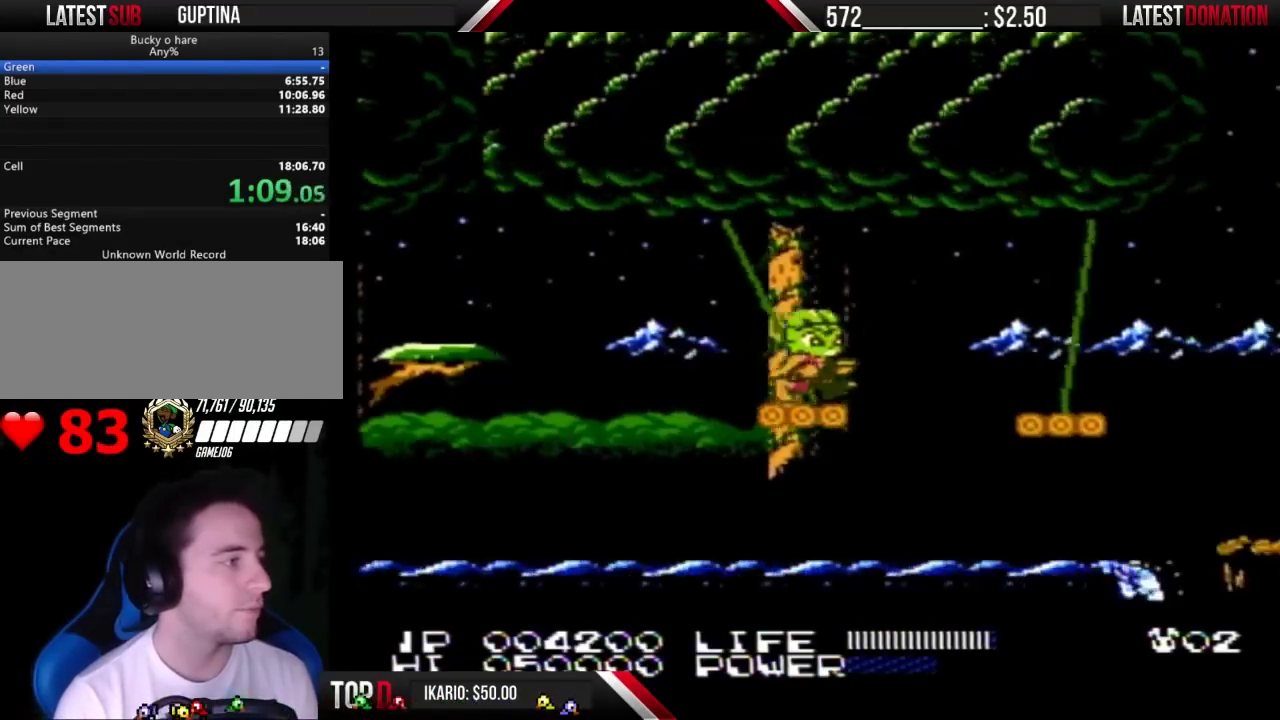
{"buttons": ["A", "DPAD_RIGHT"], "events": [[200, "A", "down"]]}
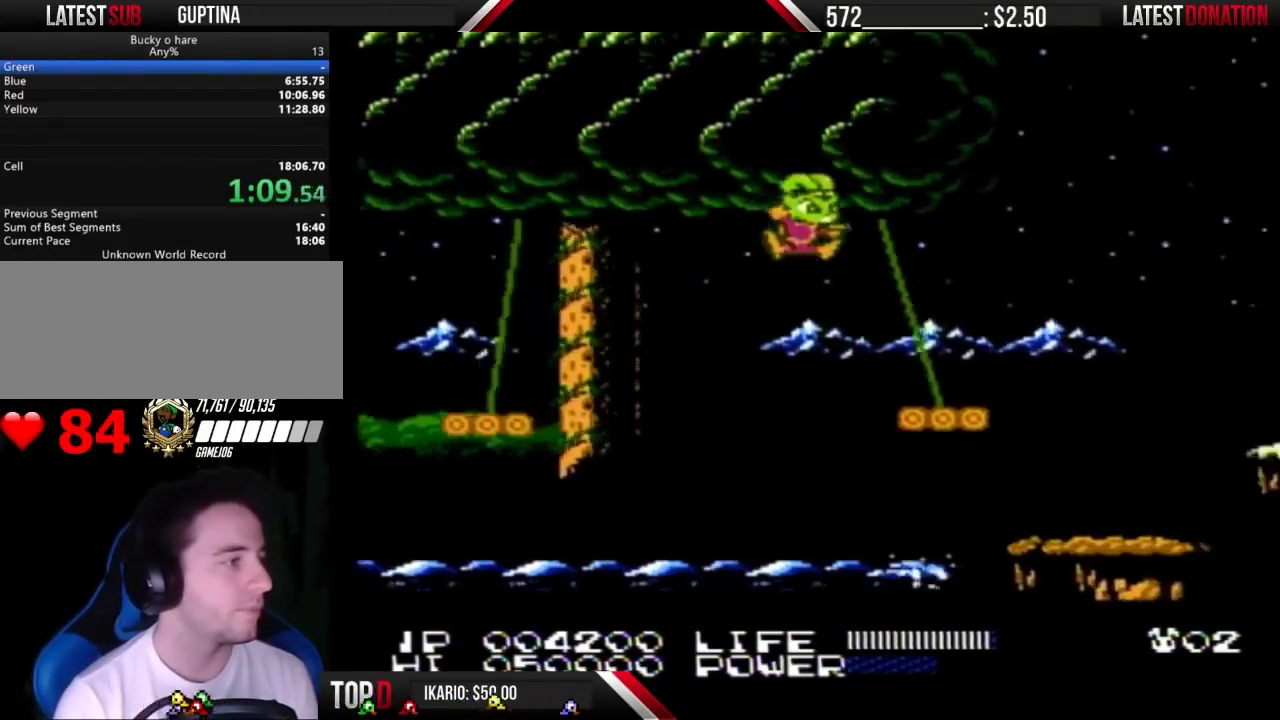
{"buttons": ["DPAD_RIGHT"], "events": [[200, "A", "up"], [267, "A", "down"], [333, "A", "up"]]}
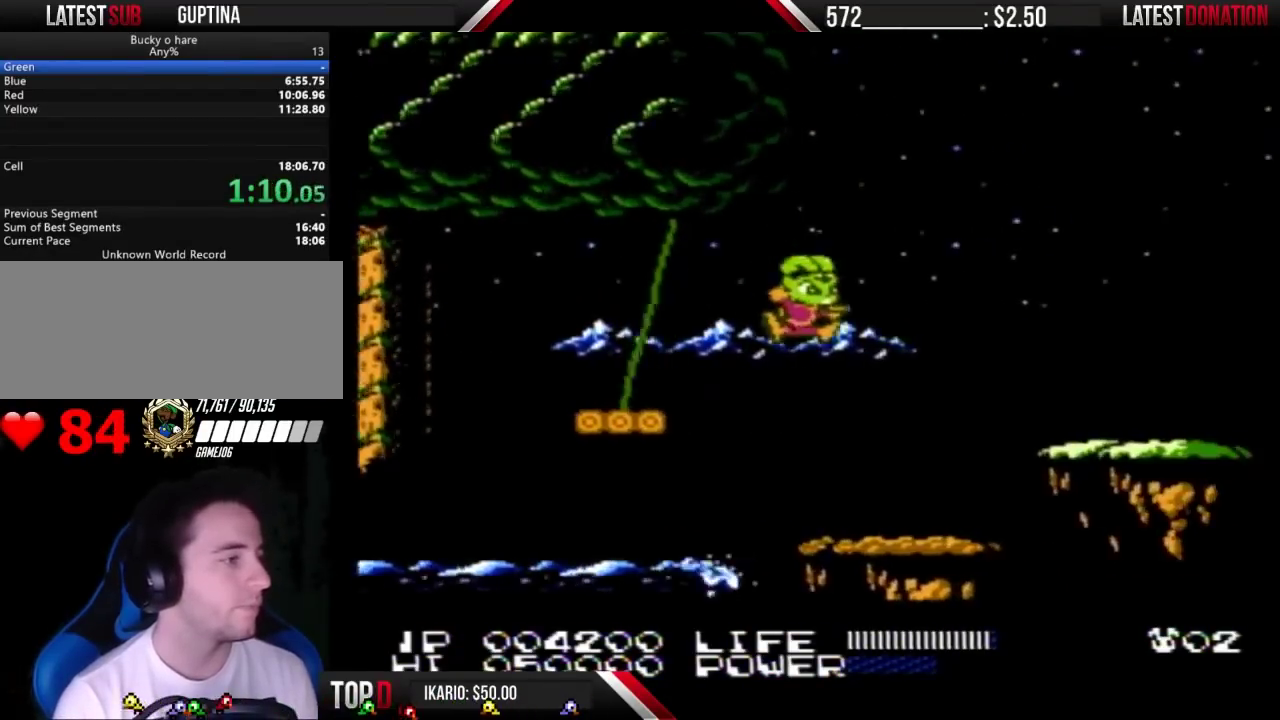
{"buttons": ["DPAD_RIGHT"], "events": [[300, "A", "down"], [467, "A", "up"]]}
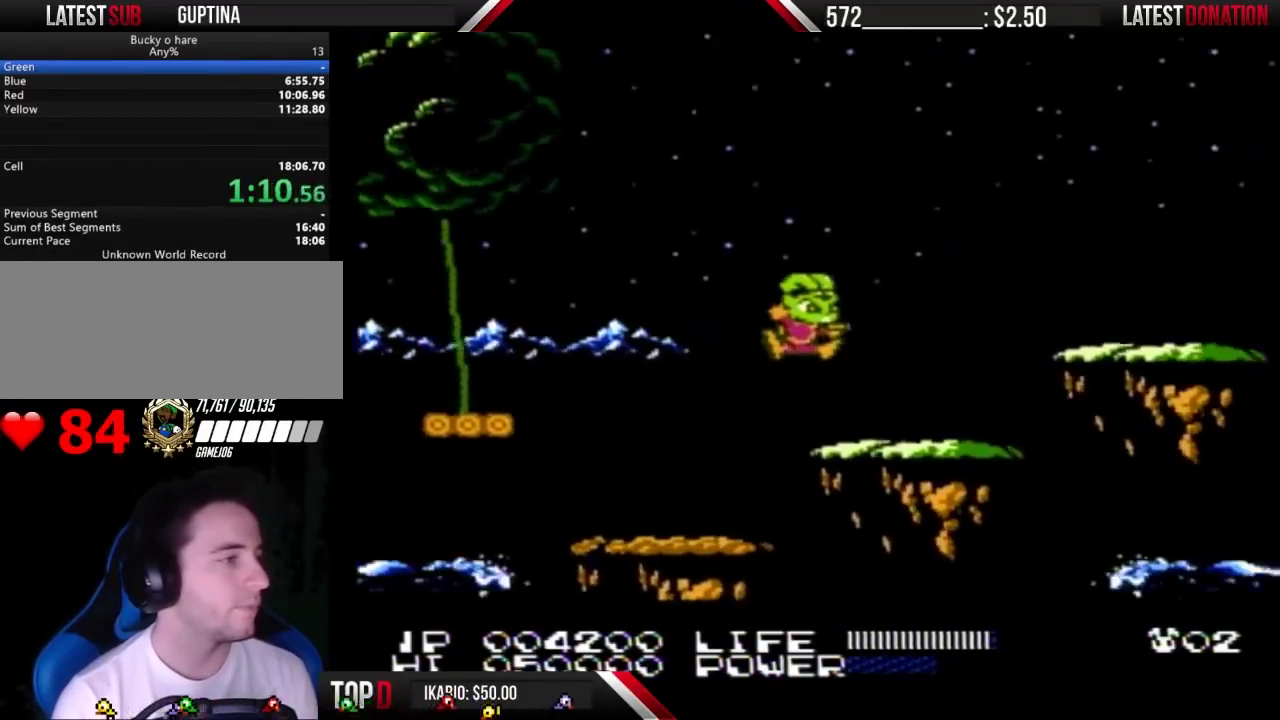
{"buttons": ["DPAD_RIGHT"], "events": [[333, "A", "down"], [500, "A", "up"]]}
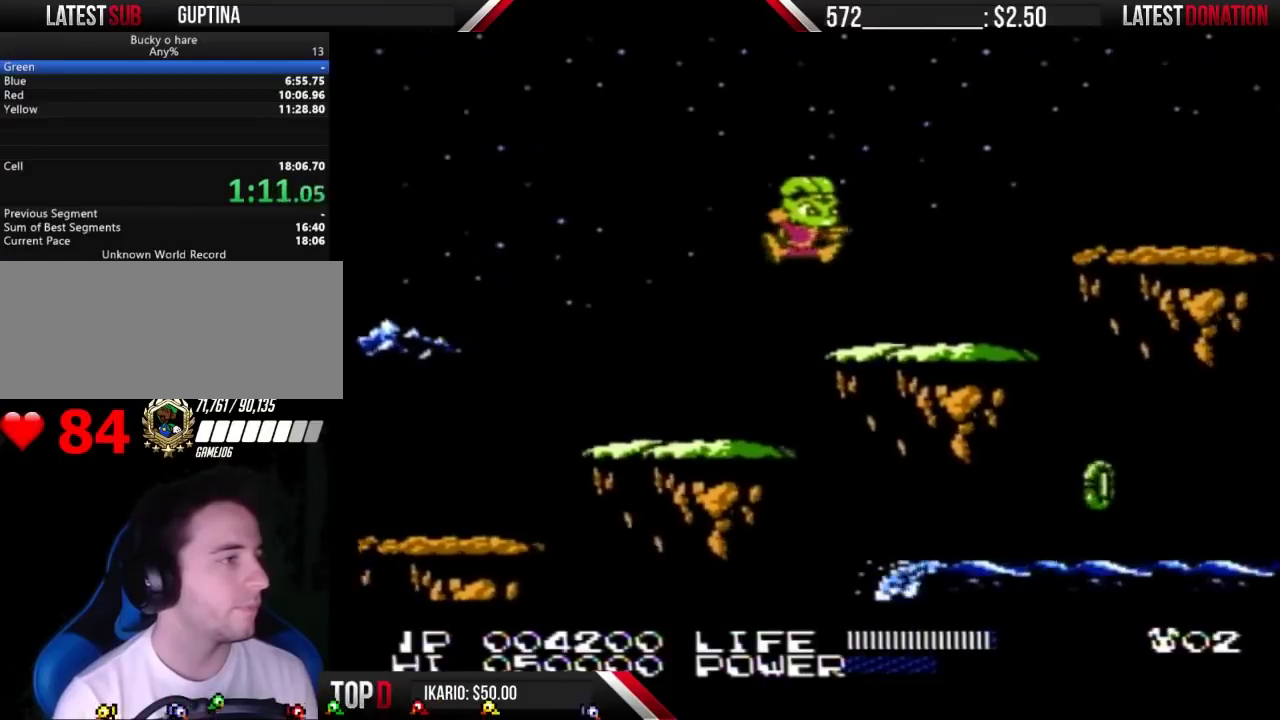
{"buttons": ["A", "DPAD_RIGHT"], "events": [[400, "A", "down"]]}
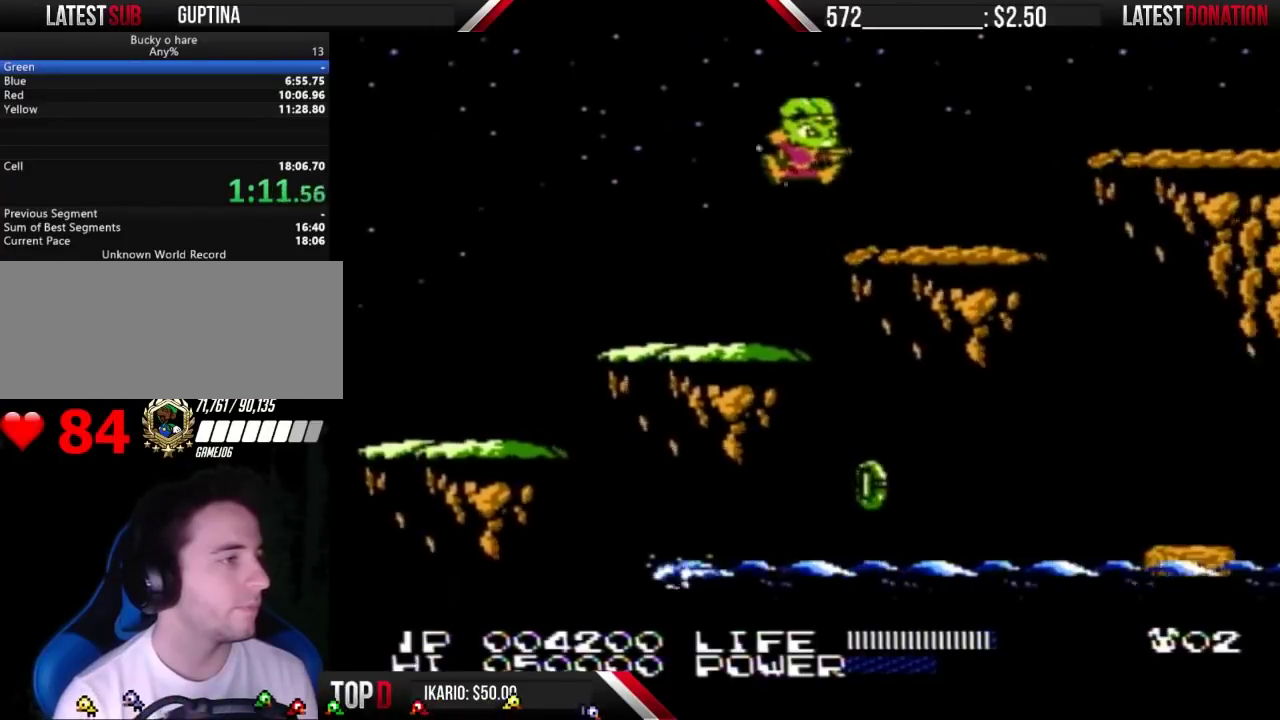
{"buttons": ["DPAD_RIGHT"], "events": [[33, "A", "up"]]}
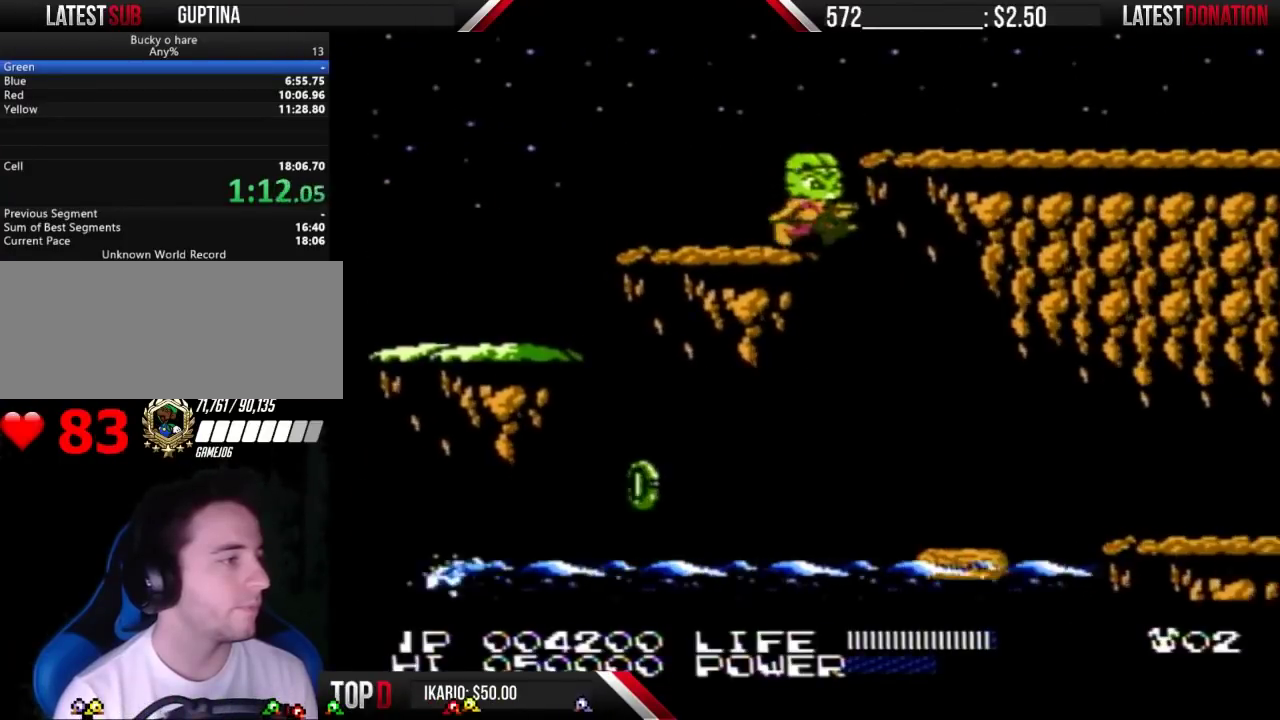
{"buttons": ["DPAD_RIGHT"], "events": [[300, "DPAD_RIGHT", "up"], [433, "DPAD_RIGHT", "down"]]}